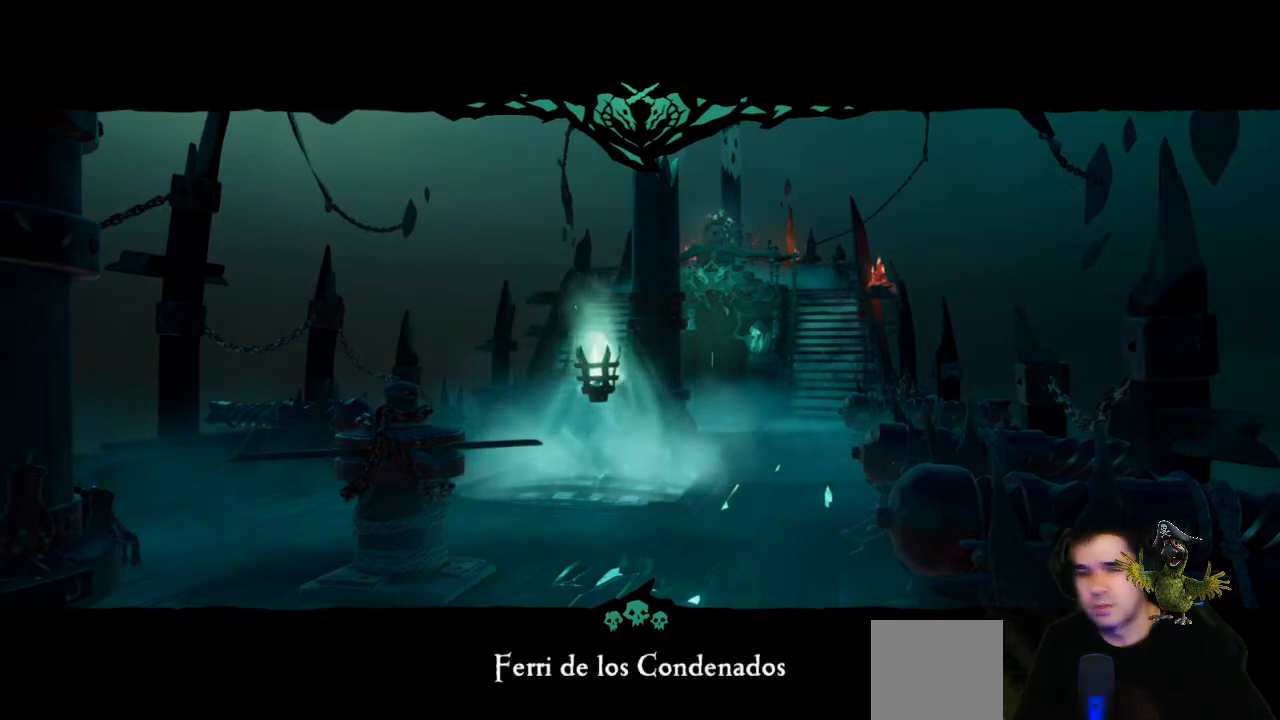
Gameplay with a controller (Xbox layout); each line is a JSON object with the inputs held at the frame after it. "events" lists button and stick changes between this image and that frame as [ms after this image, input, new state], when the widget could be followed in between. Not read: SHARE.
{"buttons": [], "left_stick": "down-right", "right_stick": "center", "events": [[67, "left_stick", "down-left"], [167, "right_stick", "right"], [300, "left_stick", "down"], [433, "left_stick", "down-right"], [467, "right_stick", "center"]]}
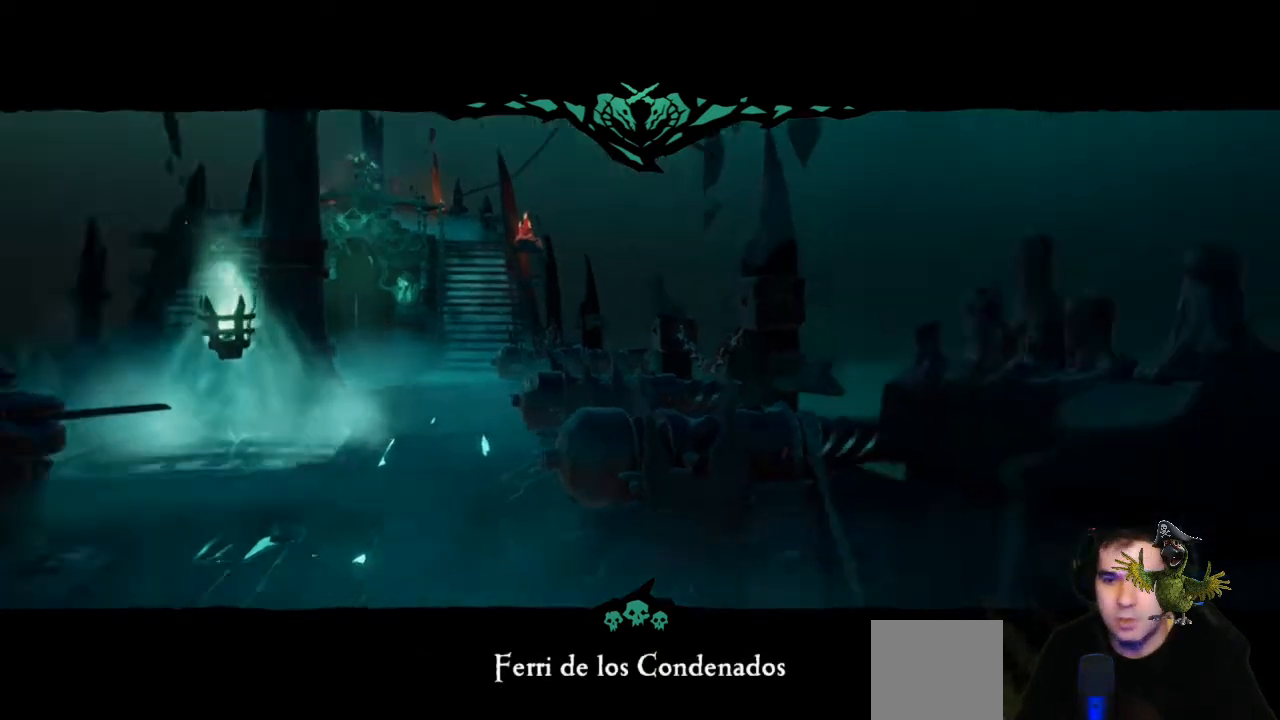
{"buttons": [], "left_stick": "up-right", "right_stick": "center", "events": [[167, "left_stick", "right"], [267, "Y", "down"], [267, "left_stick", "up-right"], [400, "Y", "up"]]}
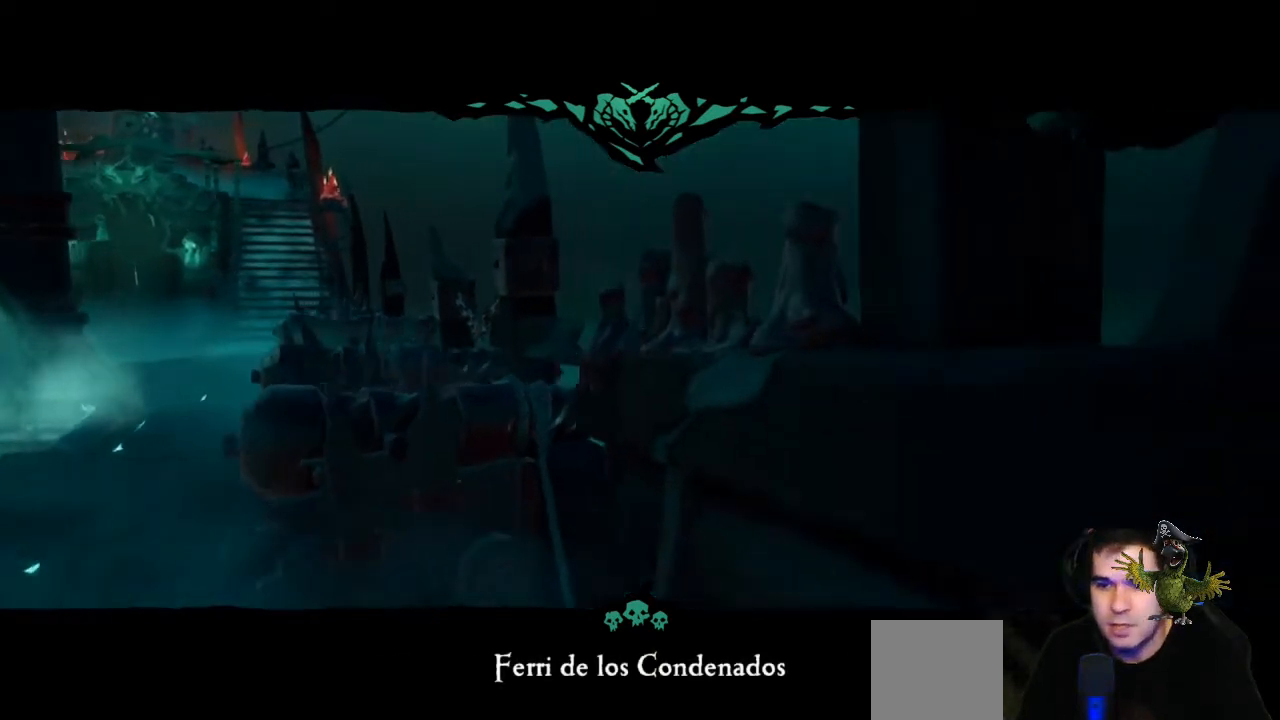
{"buttons": [], "left_stick": "up-left", "right_stick": "center", "events": [[100, "left_stick", "up"], [233, "right_stick", "left"], [333, "left_stick", "up-left"], [467, "right_stick", "center"]]}
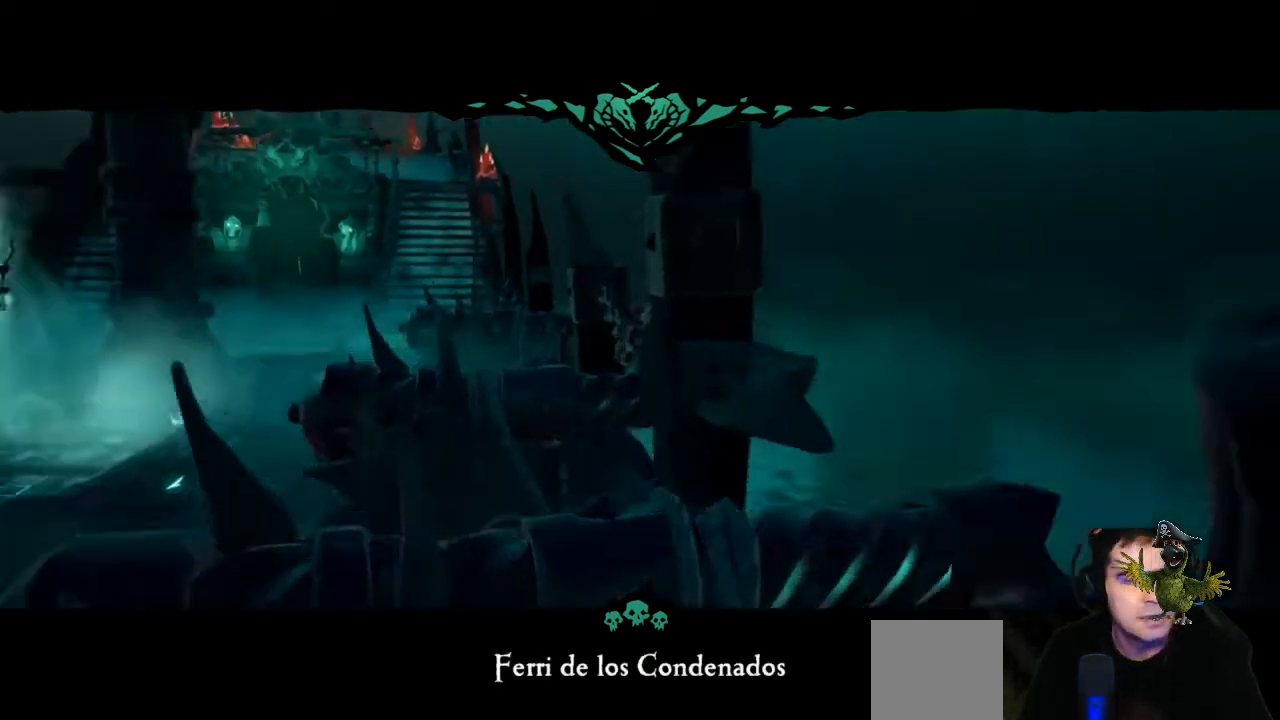
{"buttons": [], "left_stick": "up", "right_stick": "center", "events": [[367, "left_stick", "up"]]}
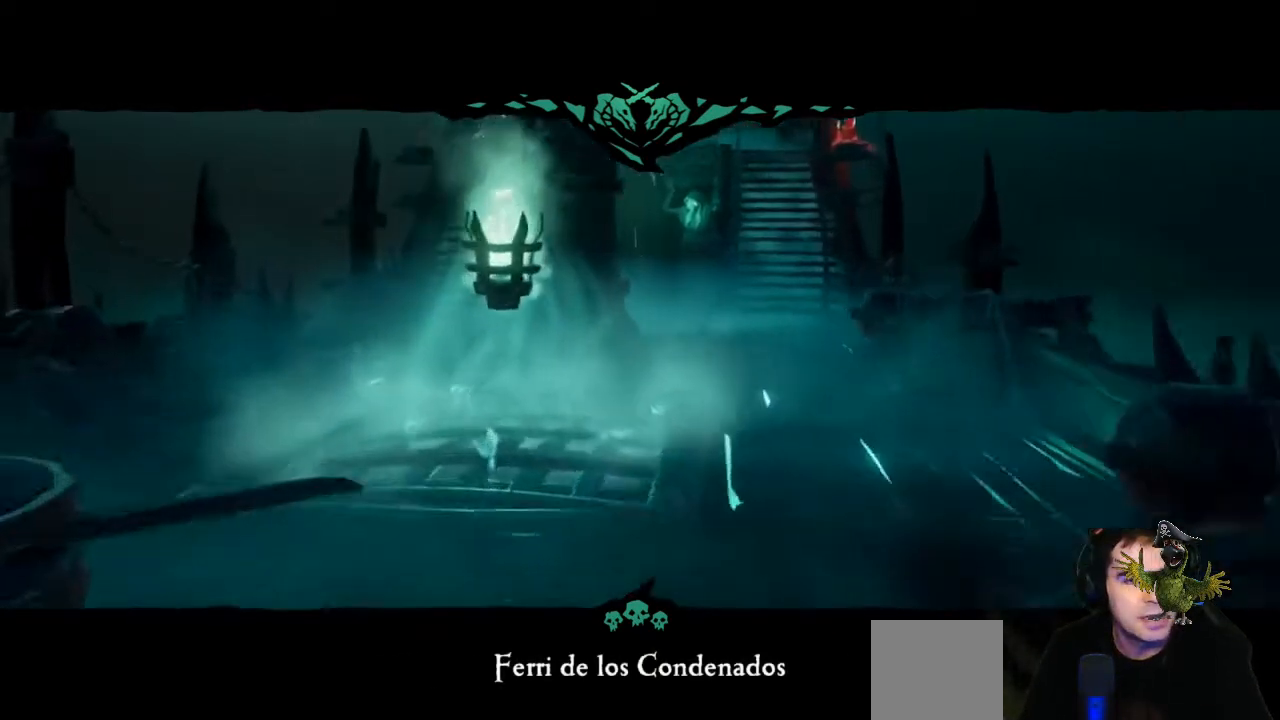
{"buttons": ["A"], "left_stick": "up", "right_stick": "center", "events": [[400, "A", "down"]]}
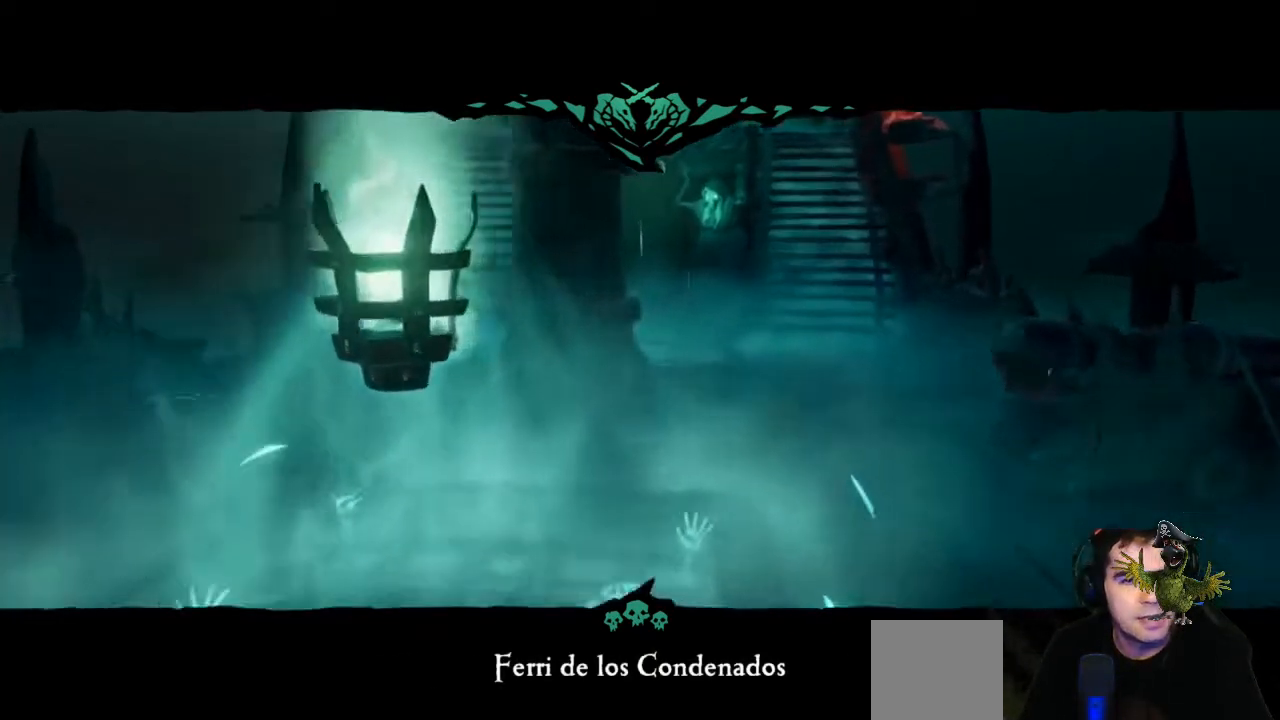
{"buttons": [], "left_stick": "up", "right_stick": "center", "events": [[67, "A", "up"], [233, "X", "down"], [433, "X", "up"]]}
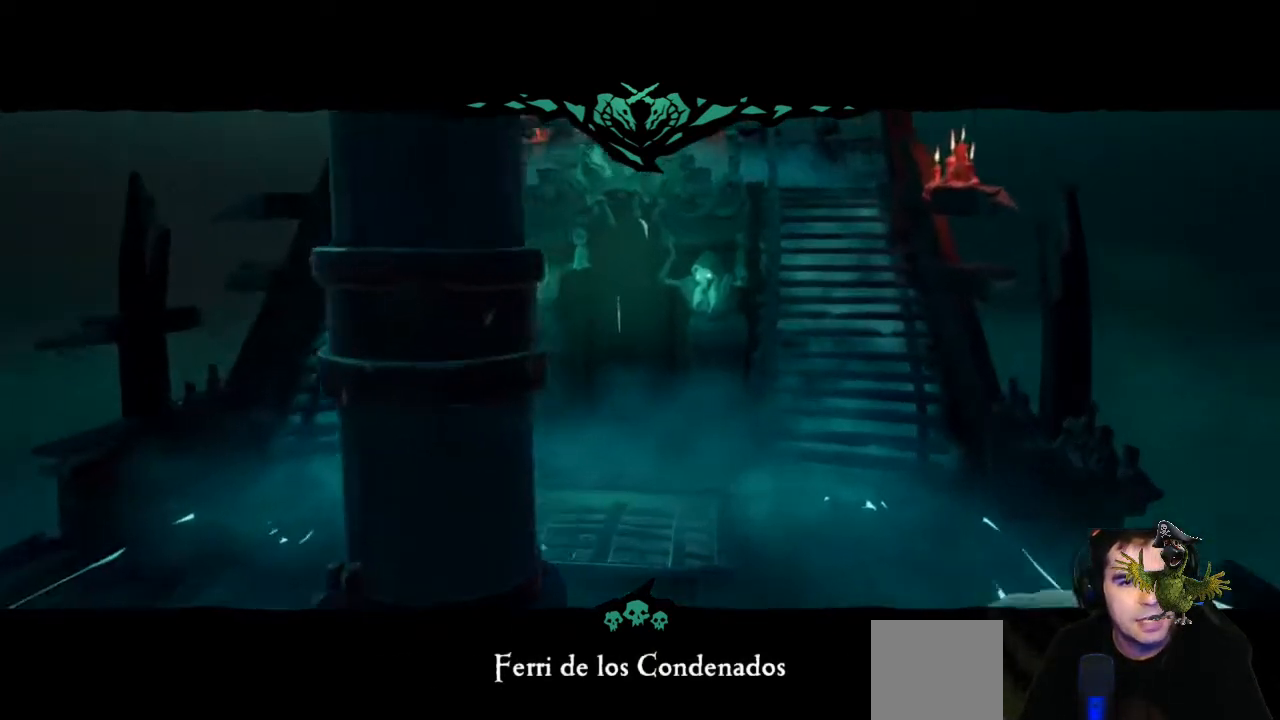
{"buttons": [], "left_stick": "up", "right_stick": "center", "events": []}
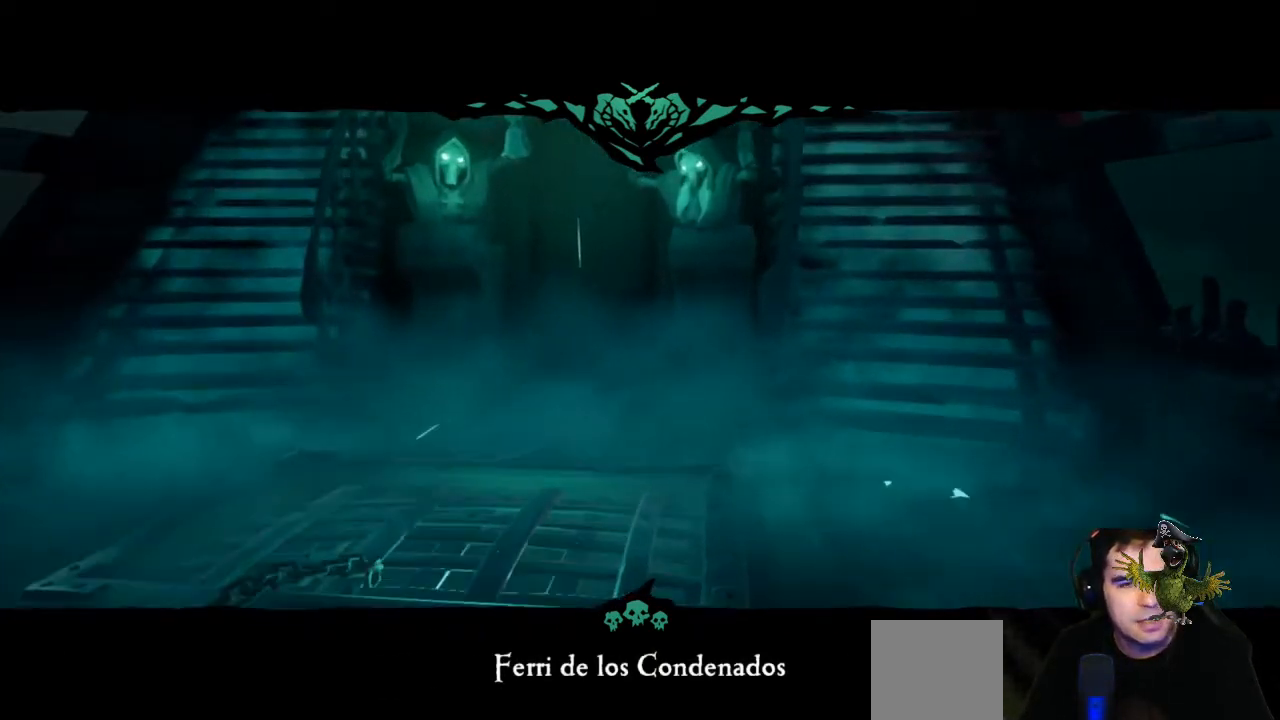
{"buttons": [], "left_stick": "up", "right_stick": "center", "events": [[167, "right_stick", "down-right"], [300, "right_stick", "center"]]}
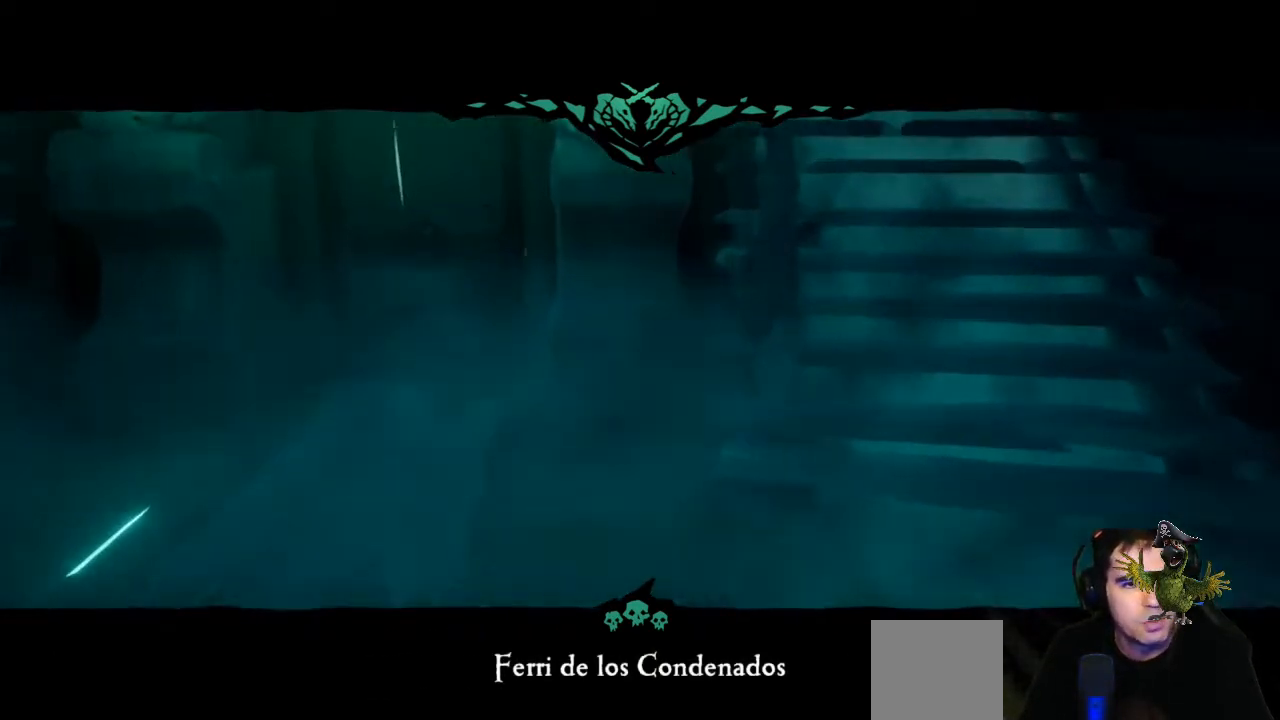
{"buttons": [], "left_stick": "up-left", "right_stick": "center", "events": [[133, "left_stick", "up-left"]]}
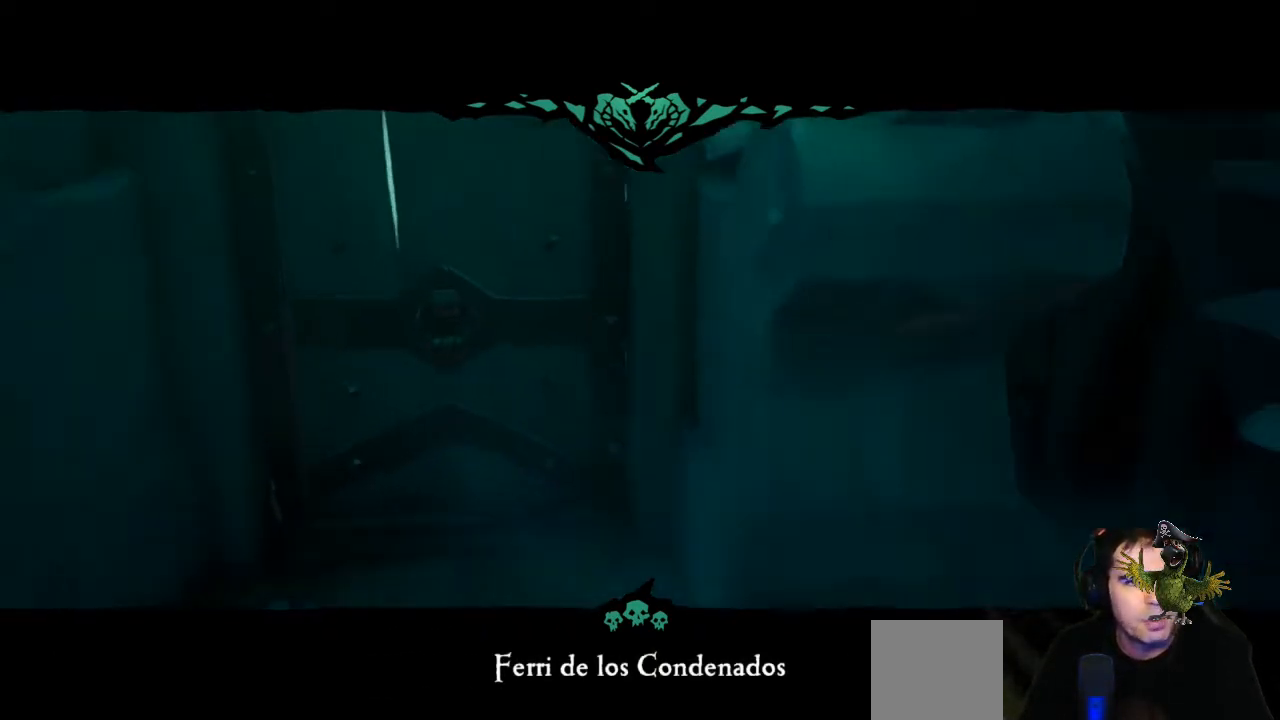
{"buttons": ["X"], "left_stick": "center", "right_stick": "center", "events": [[67, "left_stick", "up"], [100, "X", "down"], [433, "left_stick", "center"]]}
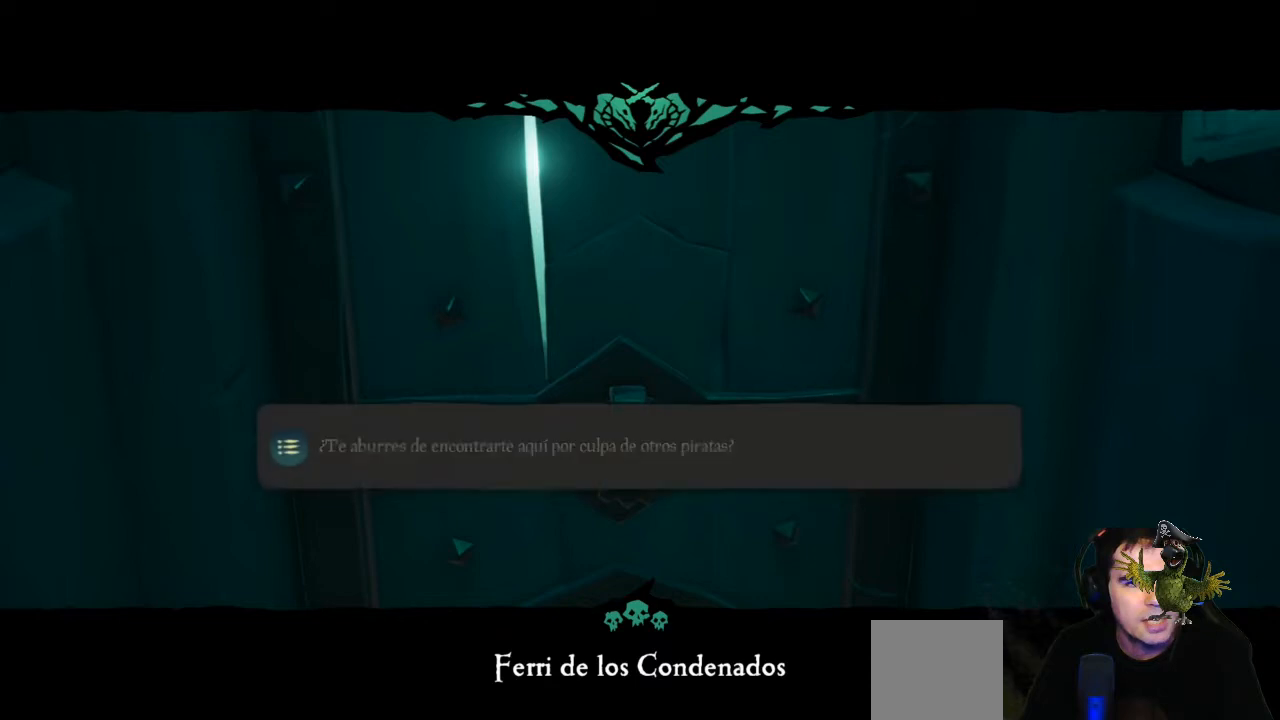
{"buttons": [], "left_stick": "center", "right_stick": "center", "events": [[67, "X", "up"], [200, "X", "down"], [367, "X", "up"]]}
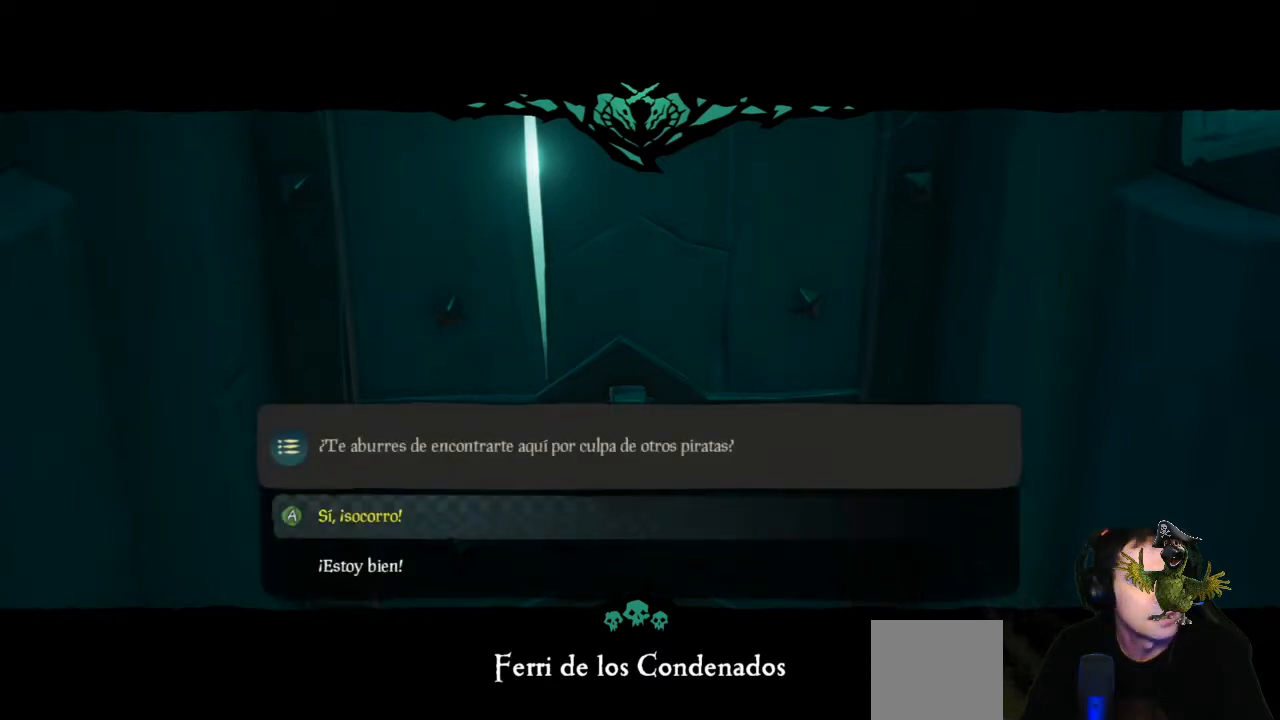
{"buttons": [], "left_stick": "center", "right_stick": "center", "events": [[333, "B", "down"], [467, "B", "up"]]}
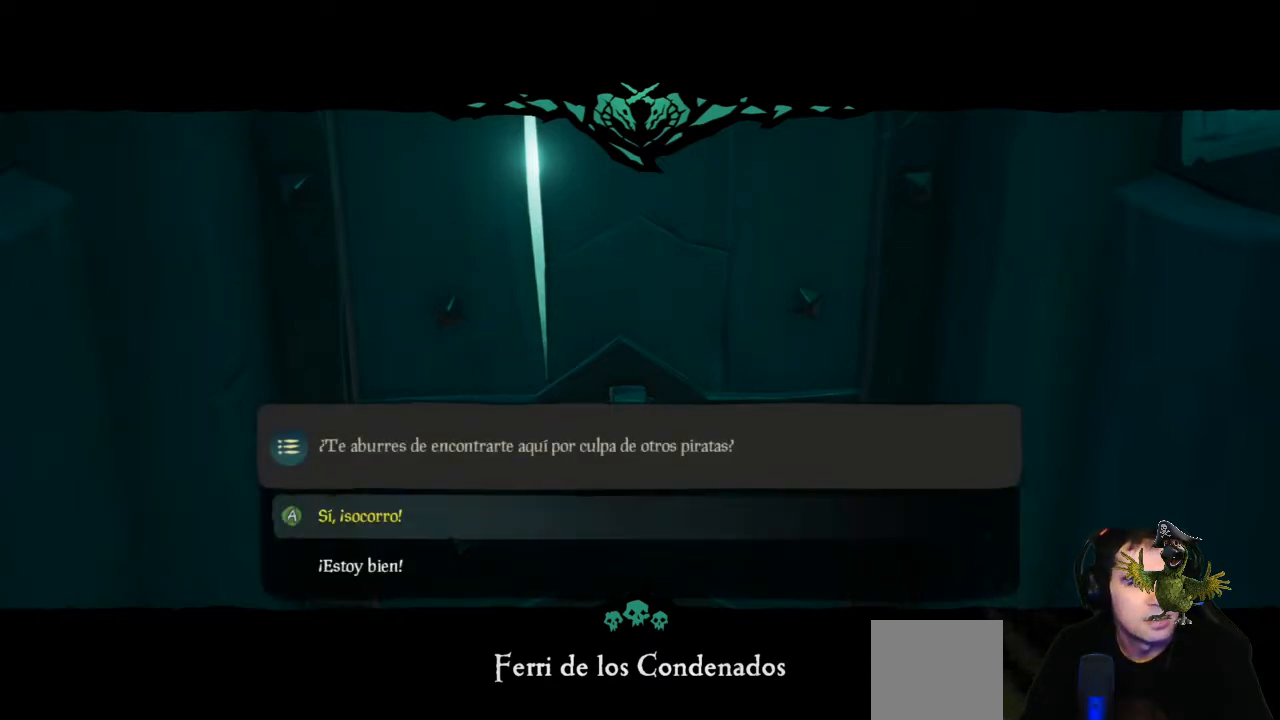
{"buttons": ["B"], "left_stick": "down", "right_stick": "center", "events": [[33, "left_stick", "down"], [467, "B", "down"]]}
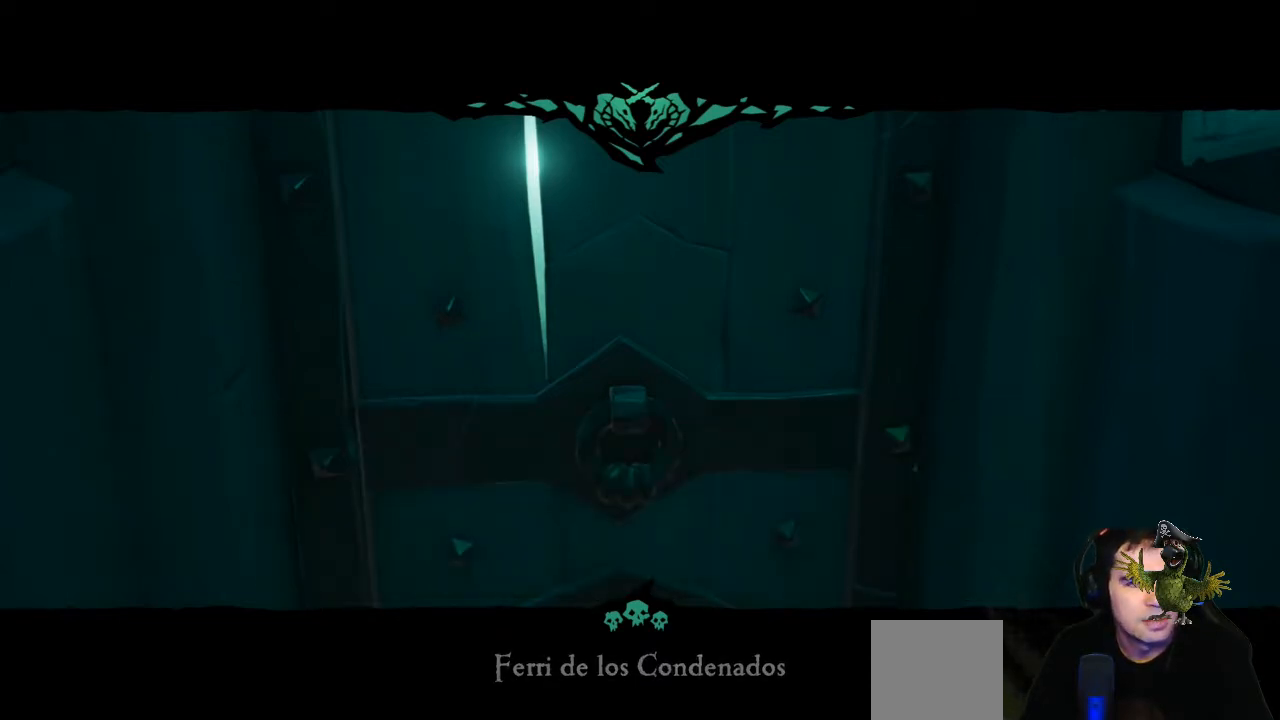
{"buttons": [], "left_stick": "down", "right_stick": "center", "events": [[133, "B", "up"]]}
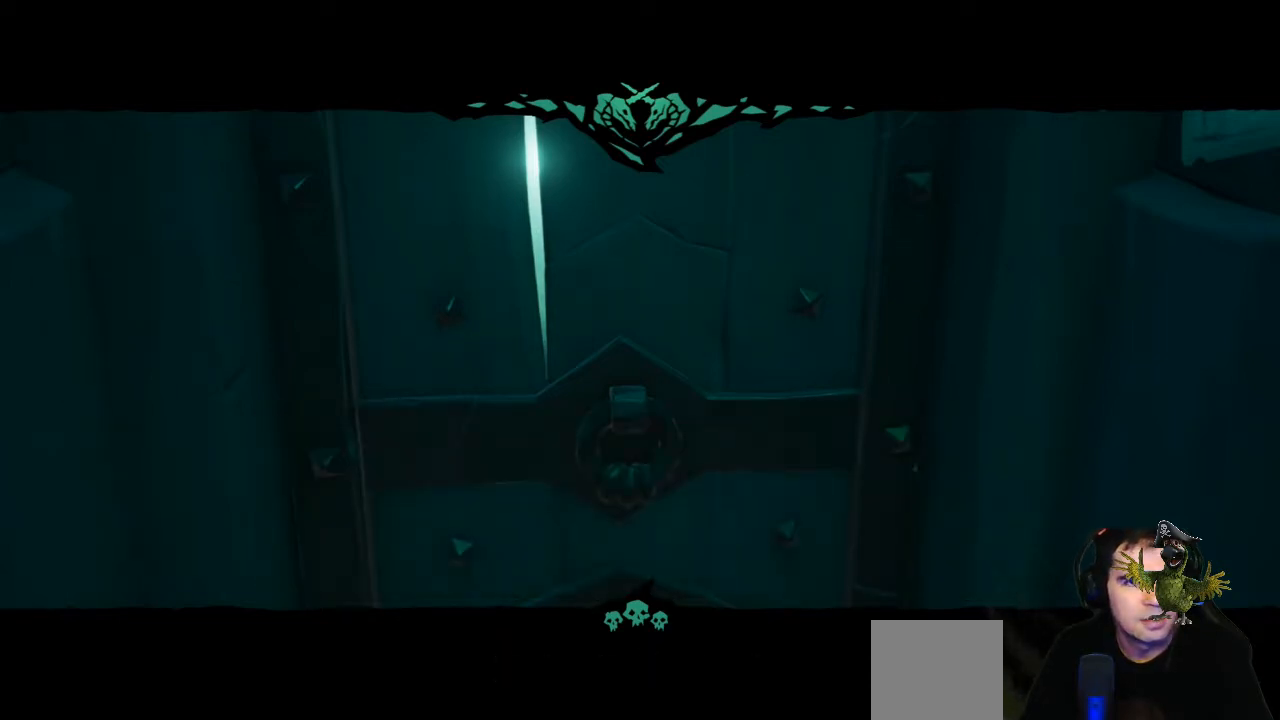
{"buttons": [], "left_stick": "center", "right_stick": "center", "events": [[100, "left_stick", "center"]]}
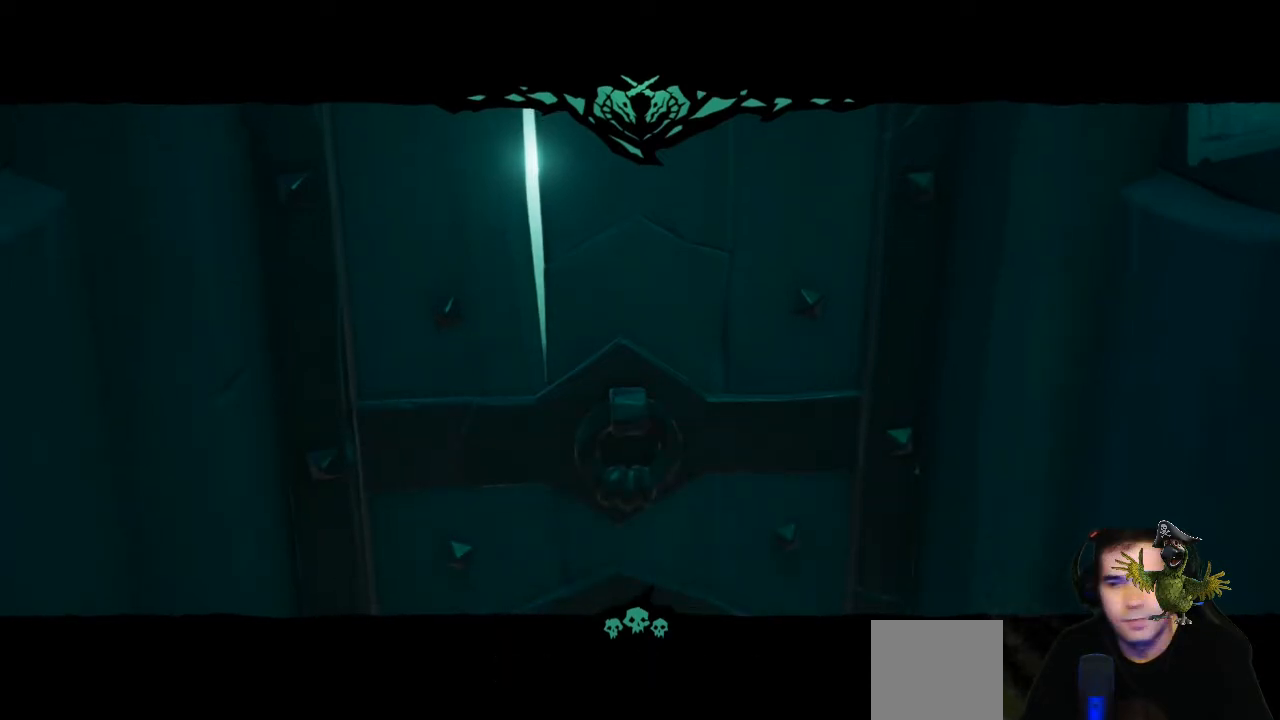
{"buttons": [], "left_stick": "center", "right_stick": "center", "events": []}
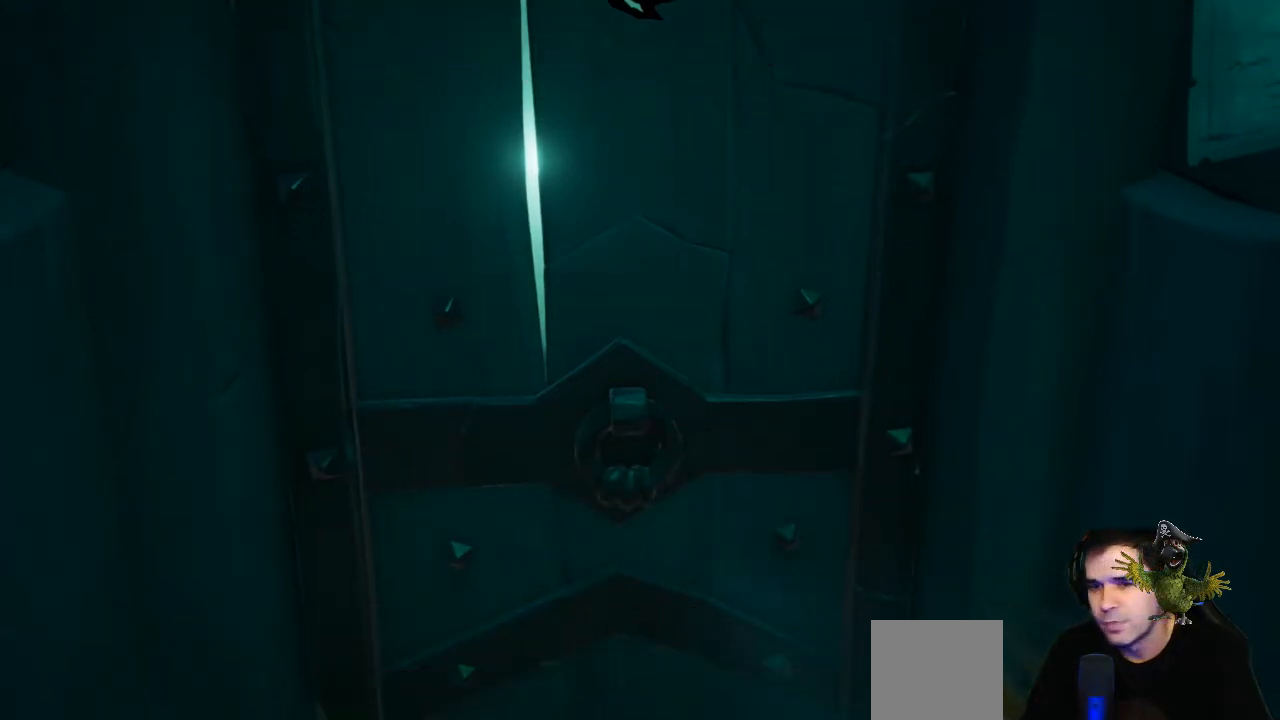
{"buttons": [], "left_stick": "center", "right_stick": "center", "events": []}
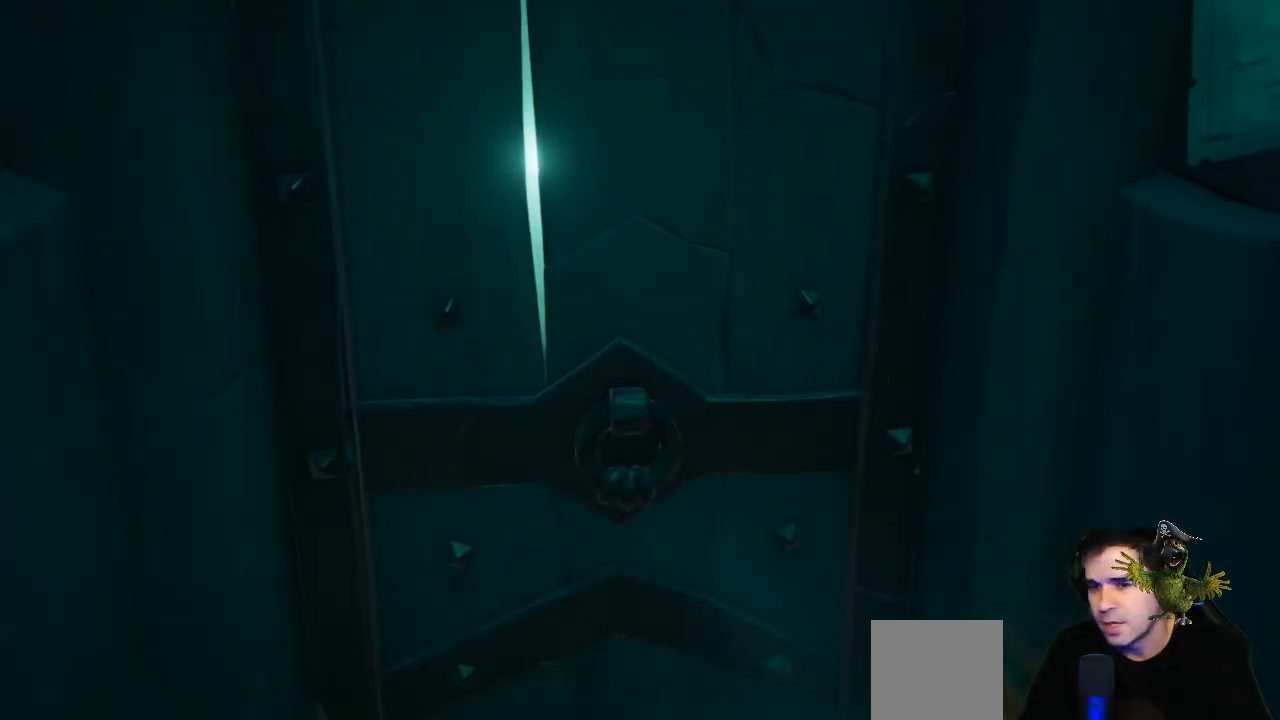
{"buttons": [], "left_stick": "center", "right_stick": "center", "events": []}
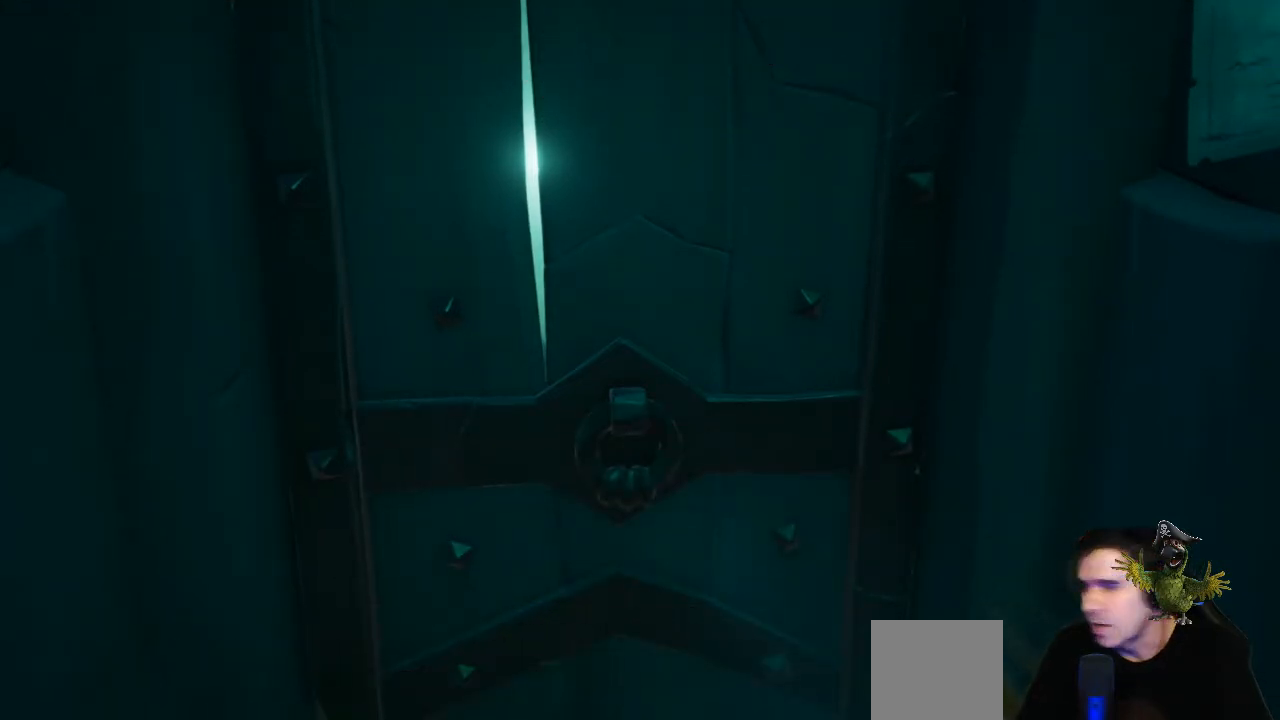
{"buttons": [], "left_stick": "down", "right_stick": "center", "events": [[133, "left_stick", "down"]]}
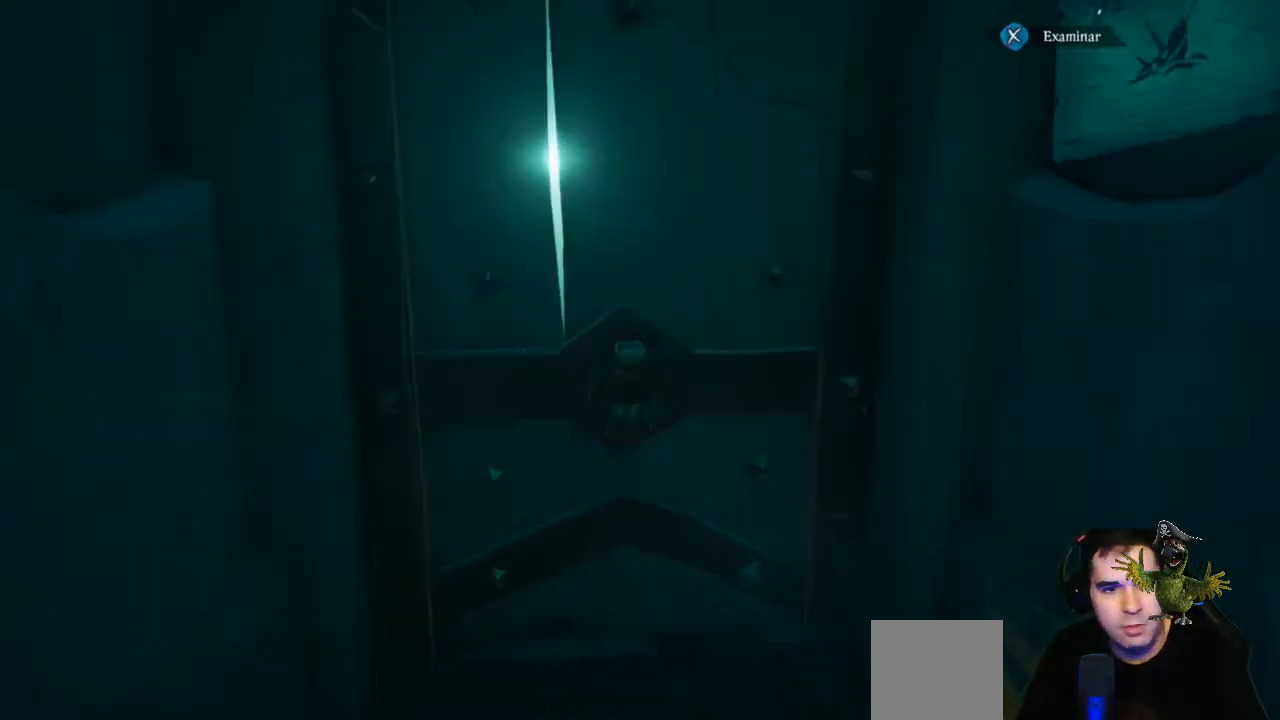
{"buttons": [], "left_stick": "center", "right_stick": "center", "events": [[67, "left_stick", "center"]]}
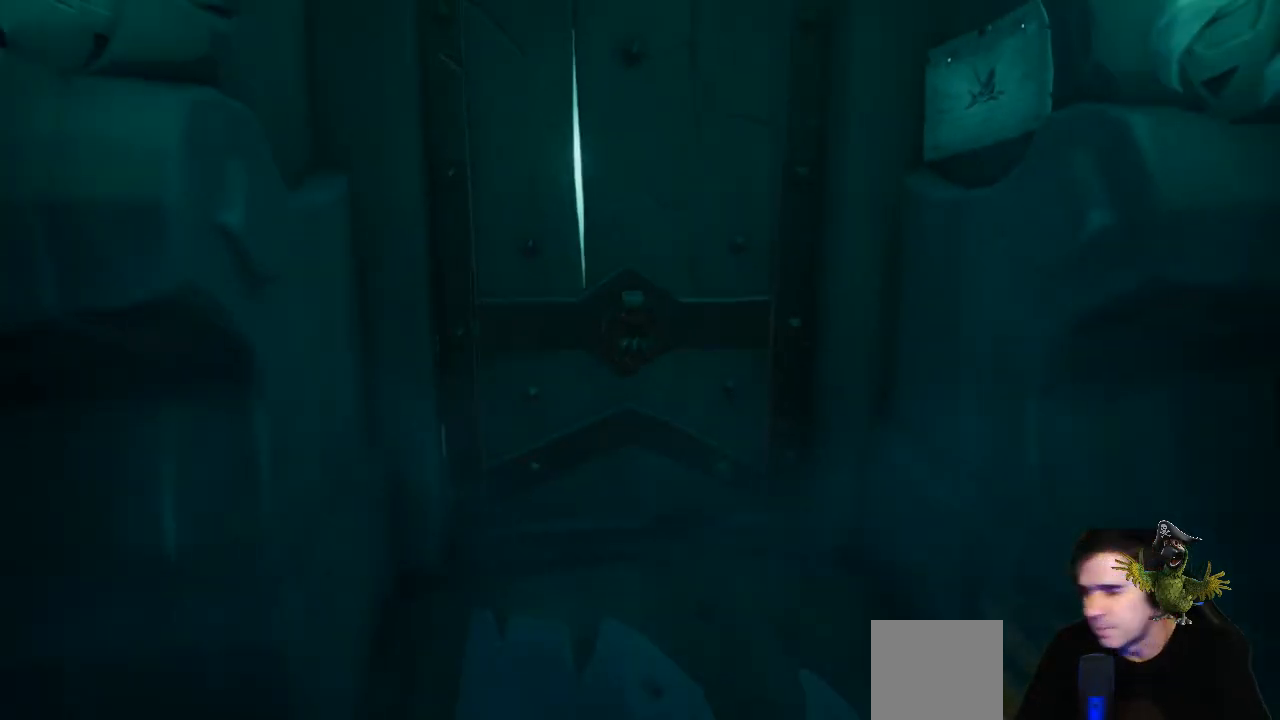
{"buttons": [], "left_stick": "right", "right_stick": "center", "events": [[133, "left_stick", "right"]]}
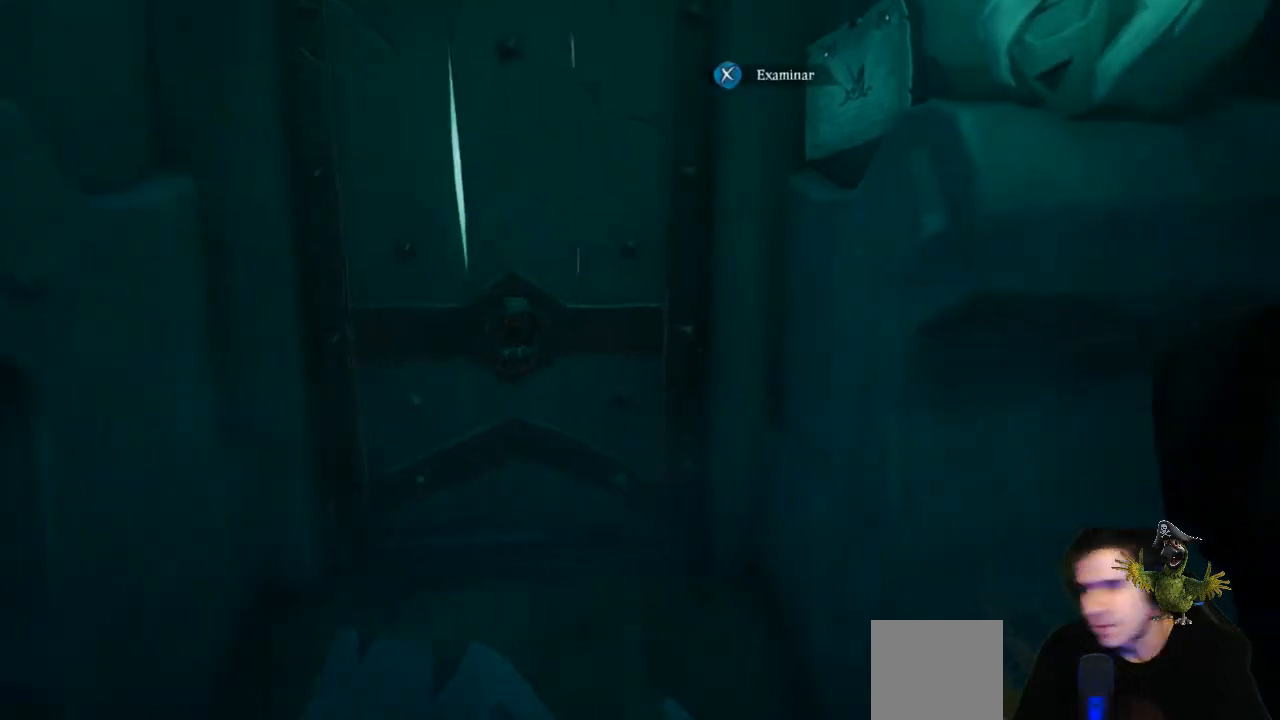
{"buttons": [], "left_stick": "down-left", "right_stick": "center", "events": [[67, "left_stick", "center"], [200, "left_stick", "down-left"]]}
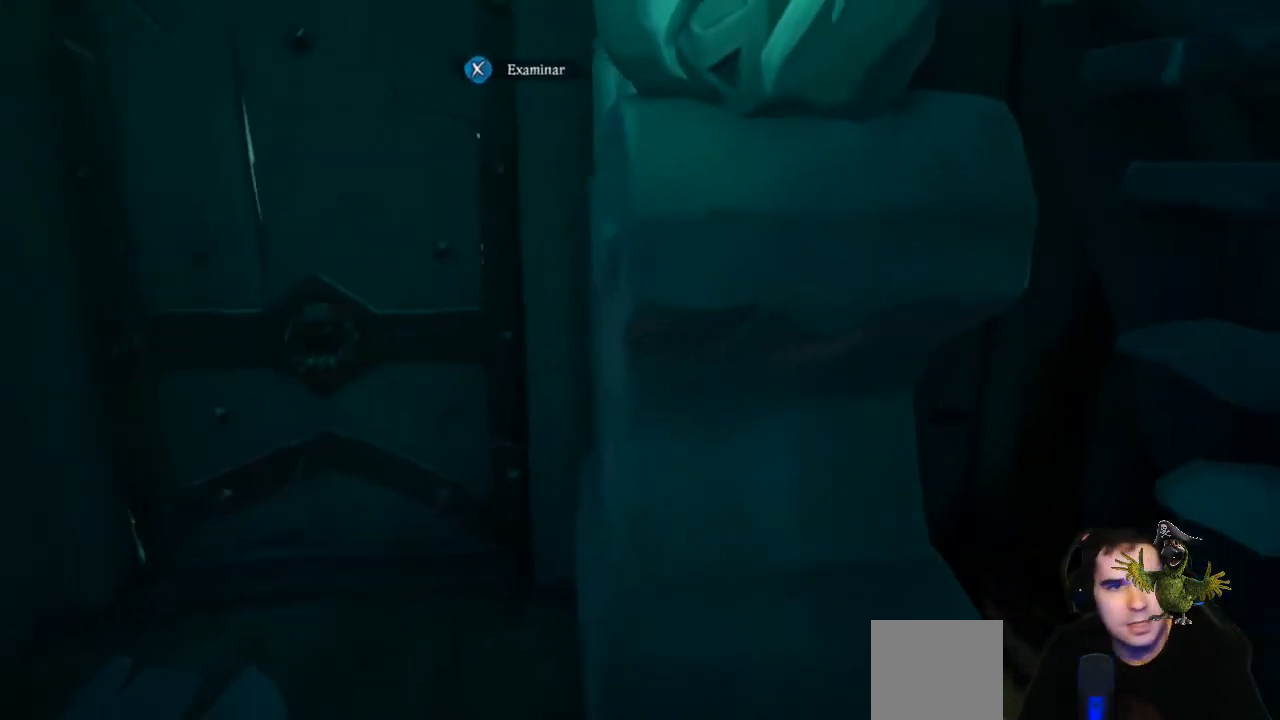
{"buttons": [], "left_stick": "up", "right_stick": "center", "events": [[267, "left_stick", "center"], [333, "left_stick", "up"]]}
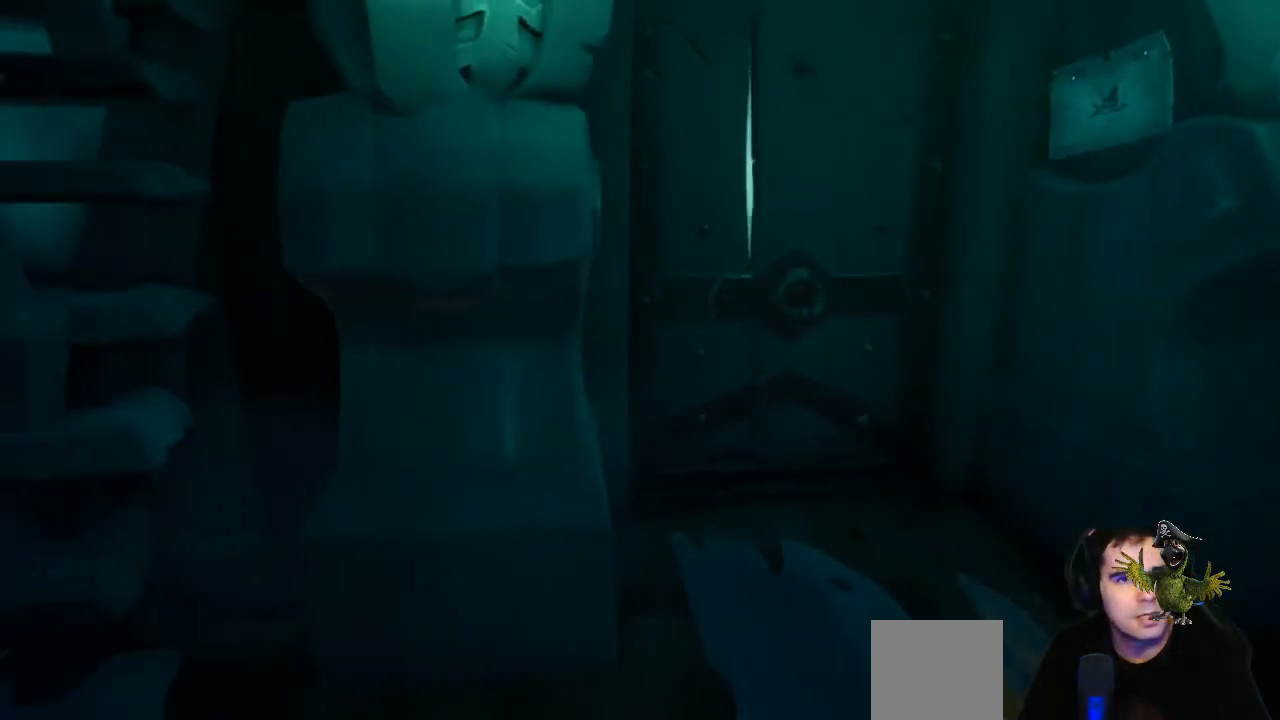
{"buttons": [], "left_stick": "up", "right_stick": "center", "events": [[133, "left_stick", "up-right"], [300, "left_stick", "center"], [400, "left_stick", "up"]]}
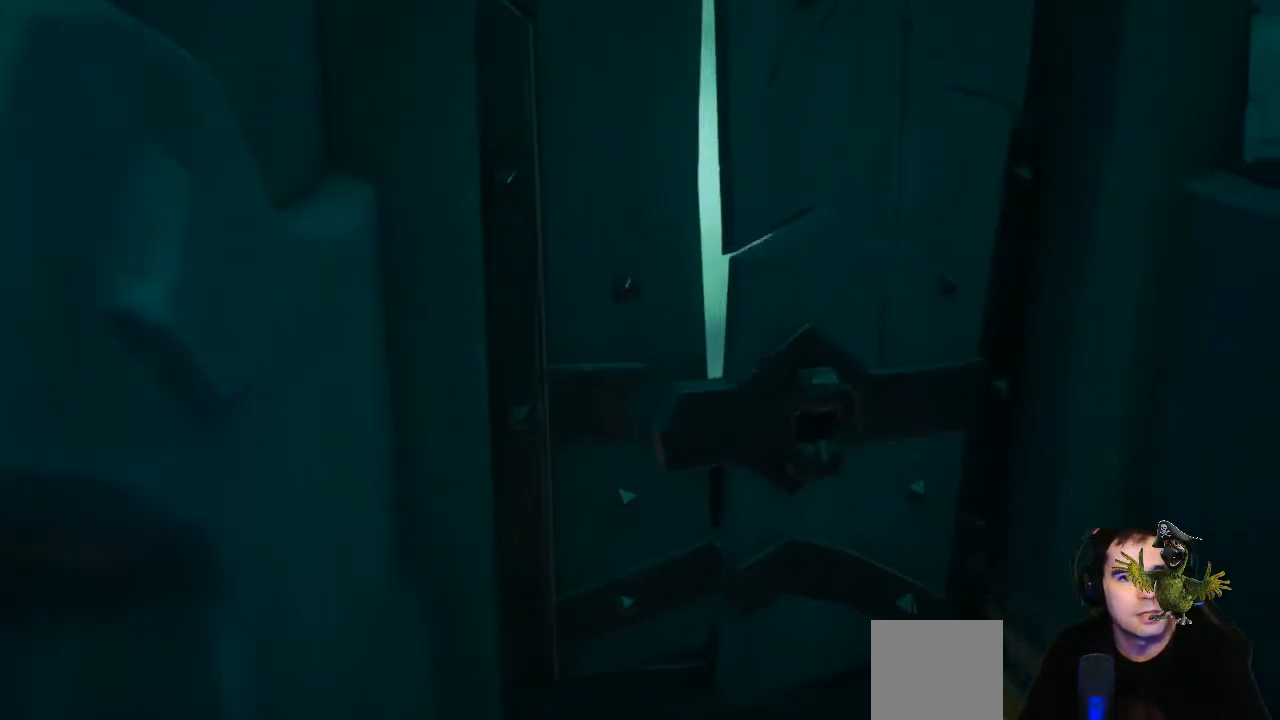
{"buttons": ["X"], "left_stick": "up", "right_stick": "up-right", "events": [[133, "right_stick", "up-right"], [267, "right_stick", "center"], [500, "X", "down"], [500, "right_stick", "up-right"]]}
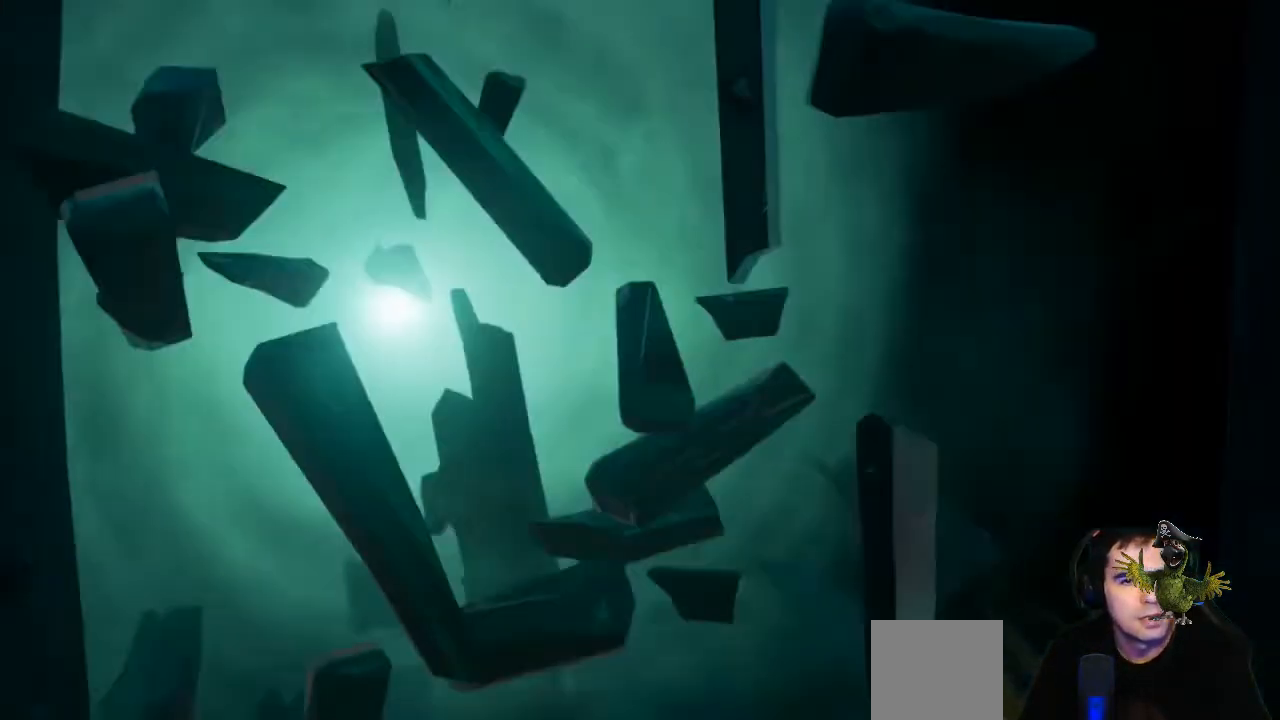
{"buttons": [], "left_stick": "down", "right_stick": "center", "events": [[33, "left_stick", "center"], [33, "right_stick", "center"], [100, "X", "up"], [233, "left_stick", "down"]]}
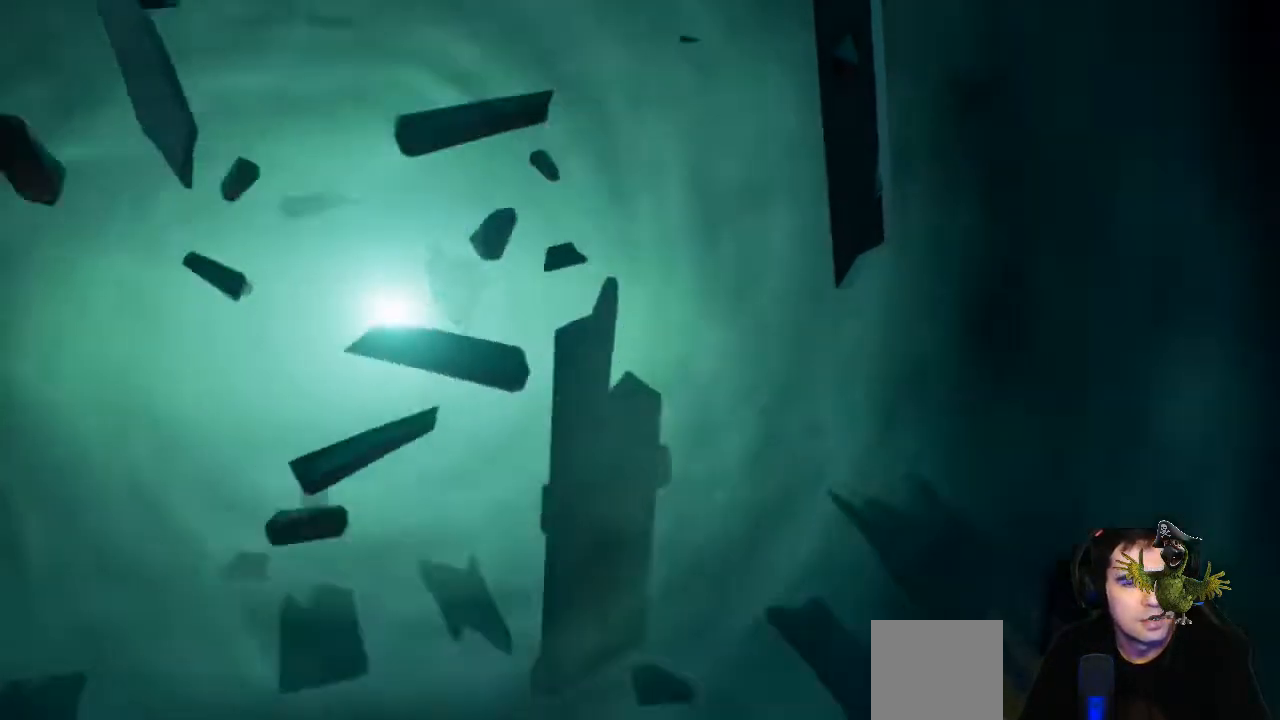
{"buttons": [], "left_stick": "up", "right_stick": "center", "events": [[167, "left_stick", "center"], [267, "left_stick", "up"]]}
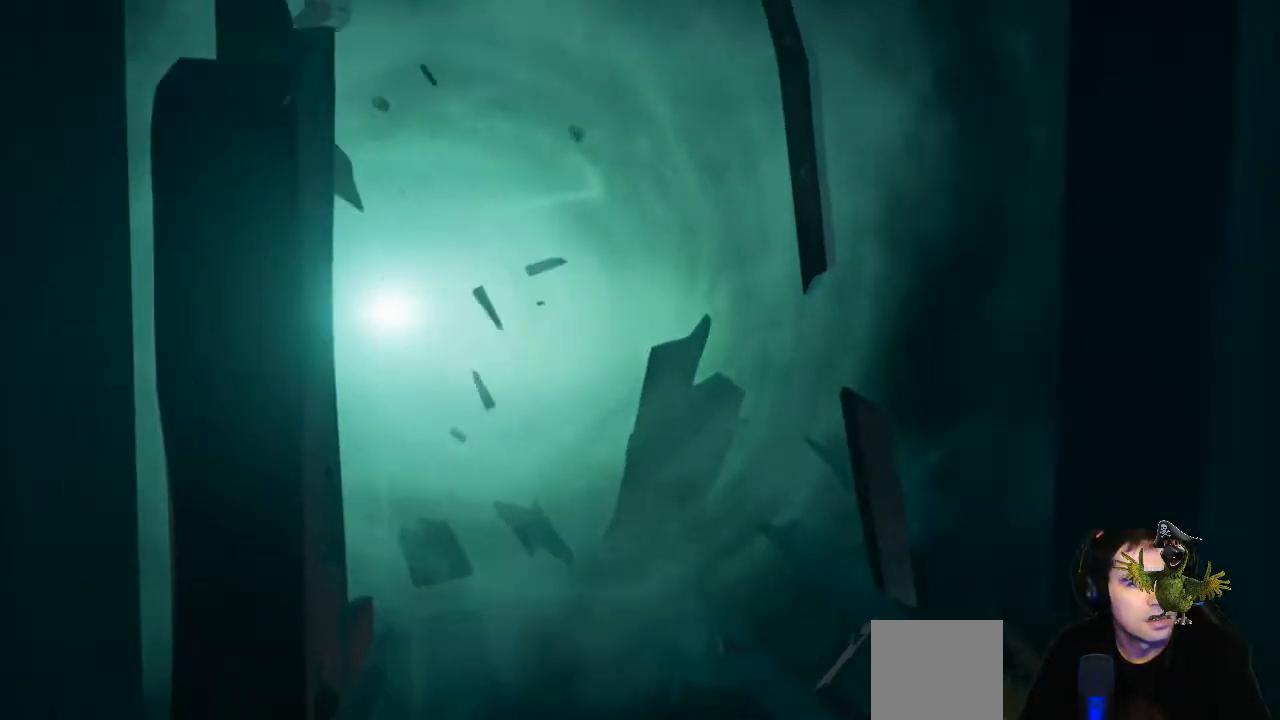
{"buttons": [], "left_stick": "up", "right_stick": "center"}
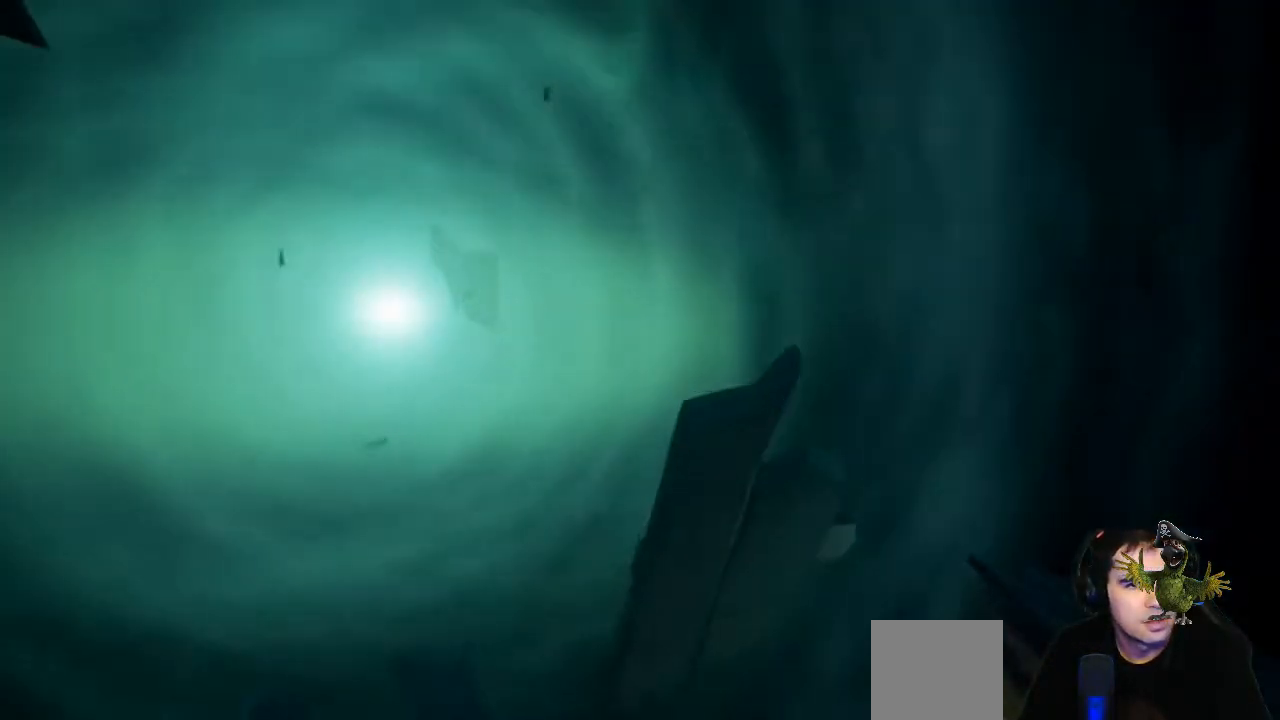
{"buttons": [], "left_stick": "center", "right_stick": "center", "events": [[467, "left_stick", "center"]]}